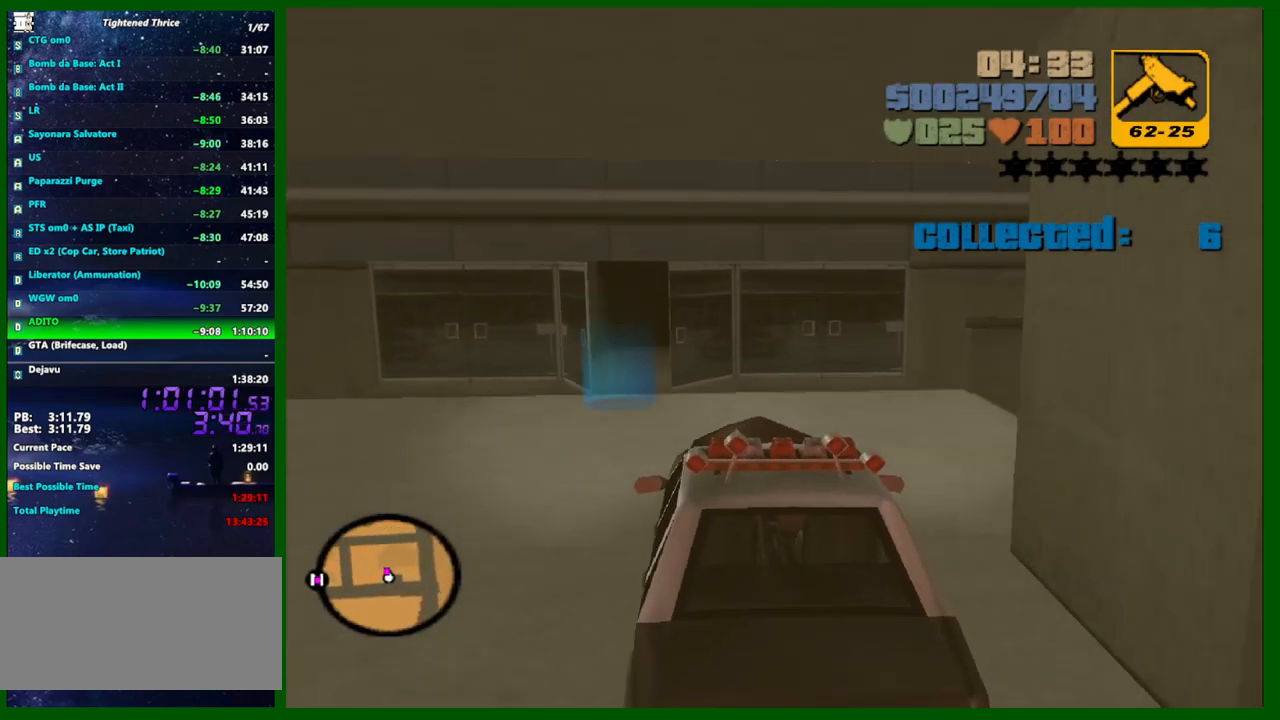
Gameplay with keyboard and mouse; each line is a JSON object with the keys and mouse buttons held at the frame after it. "events" lists presses ("down") and releases ("up") of "1", "2", "3", "4", "5", "a", "c", "caps_lock", "ctrl", "d", "down", "e", "escape", "f", "f1", "f2", "f3", "g", "h", "left", "q", "right", "s", "shift", "space", "tab", "up", "v", "w", "x", "y", "z", "mouse_left", "mouse_middle", "mouse_right", "mouse_wheel_up" and "mouse_wheel_down" between this image and that frame as [ms after this image, input, new state], when the widget could be followed in between. "mouse_left", "mouse_middle", "mouse_right", "mouse_wheel_up", "mouse_wheel_down" = the "left", "middle", "right", "wheel_up", "wheel_down" buttons of the "mouse" list. No other keys are recorded. Not read: mouse_move.
{"keys": ["f", "s"], "mouse": [], "events": [[317, "s", "down"], [500, "f", "down"]]}
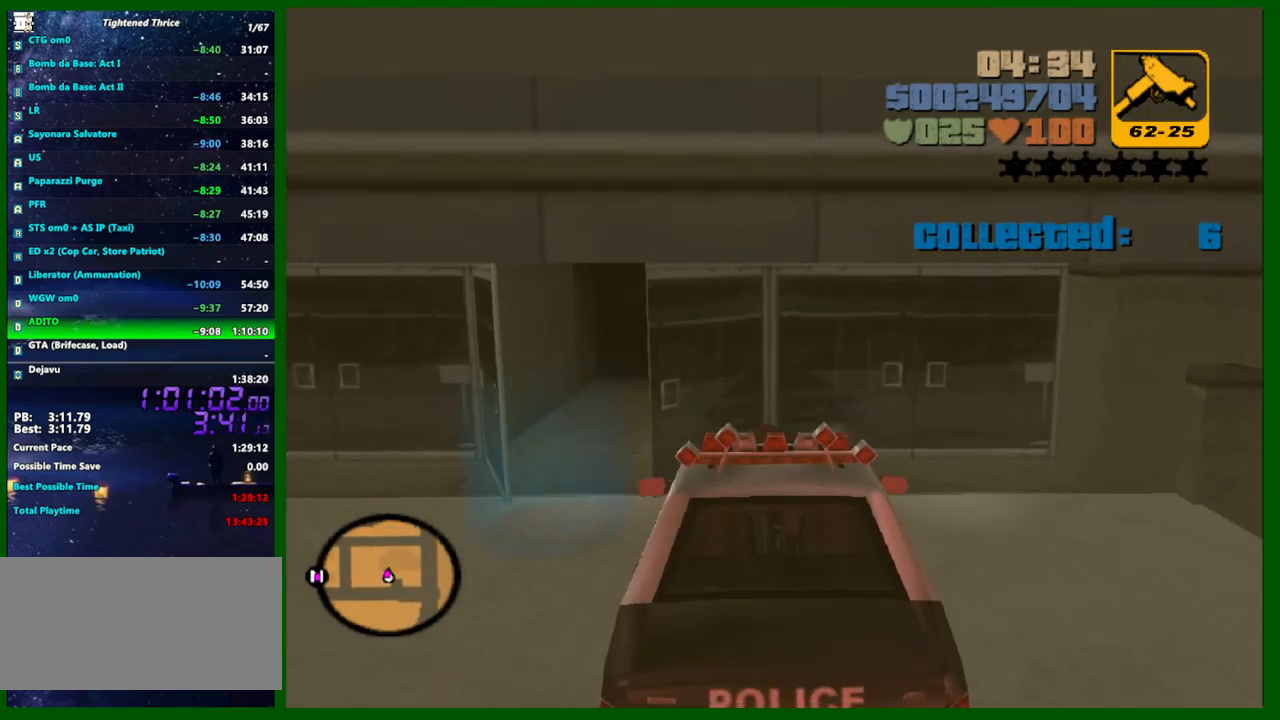
{"keys": ["a"], "mouse": [], "events": [[233, "a", "down"], [233, "f", "up"], [283, "s", "up"]]}
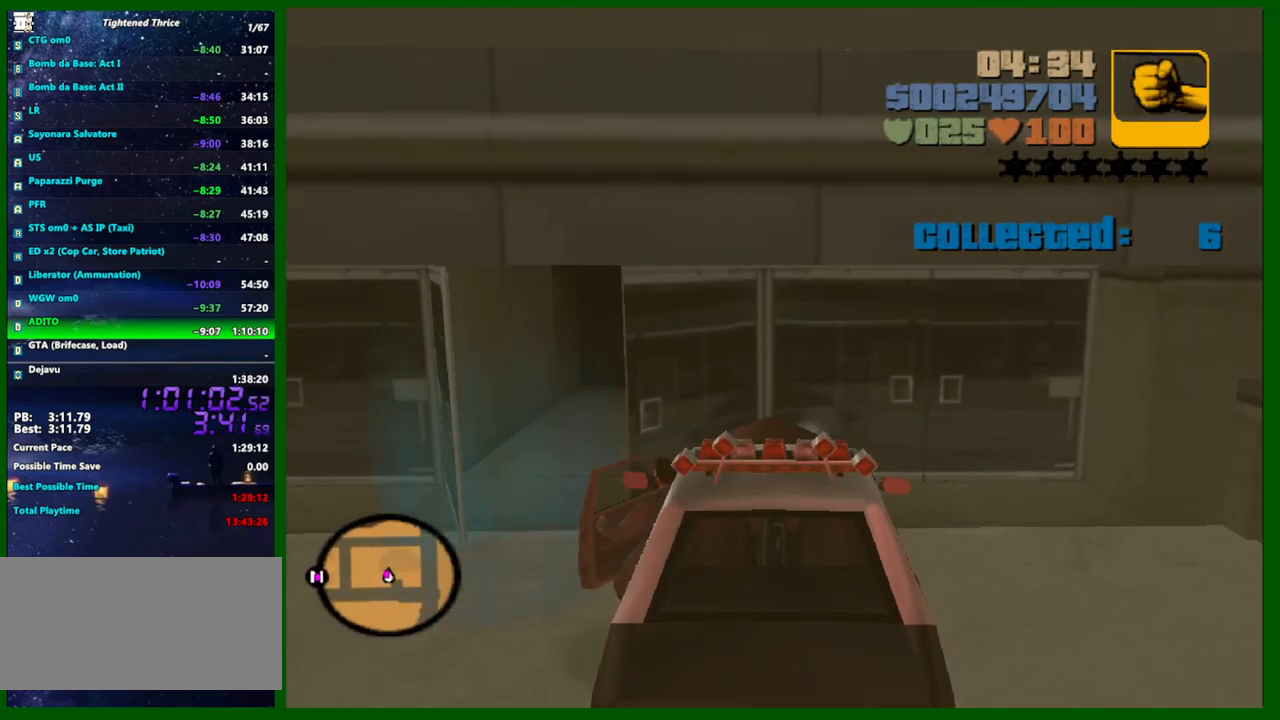
{"keys": ["a", "w"], "mouse": [], "events": [[17, "w", "down"]]}
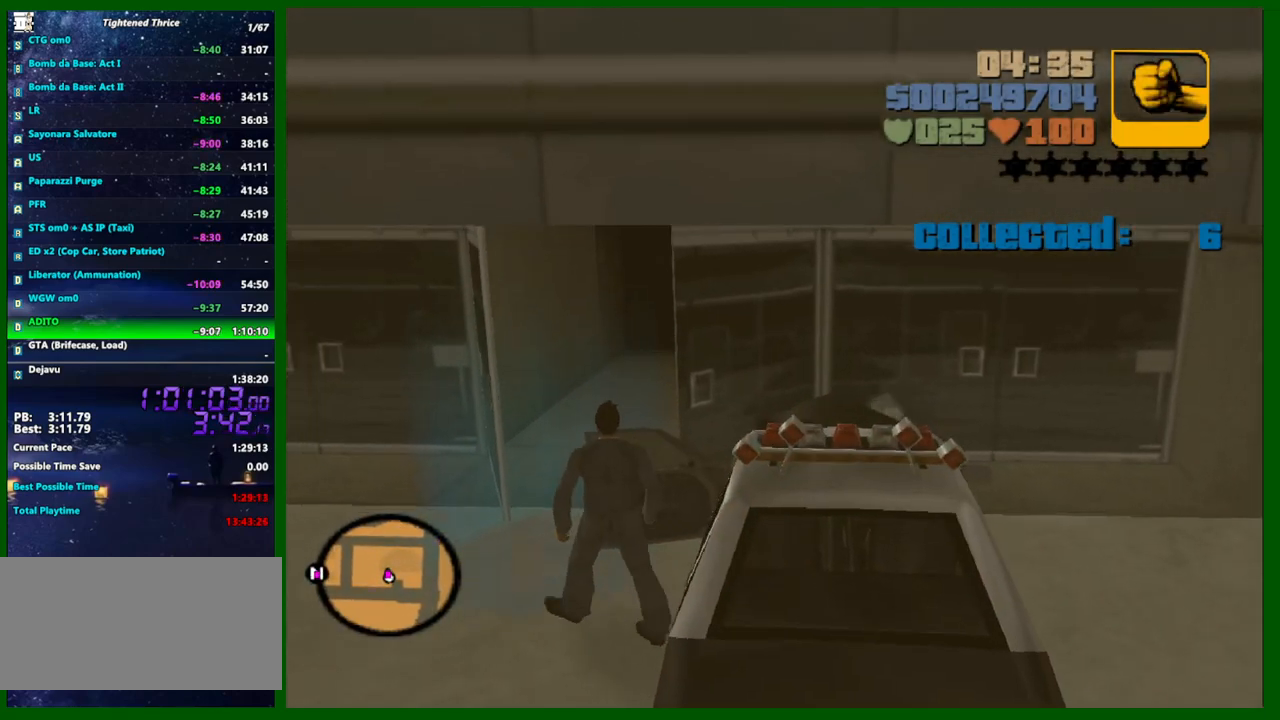
{"keys": [], "mouse": [], "events": [[233, "a", "up"], [233, "w", "up"]]}
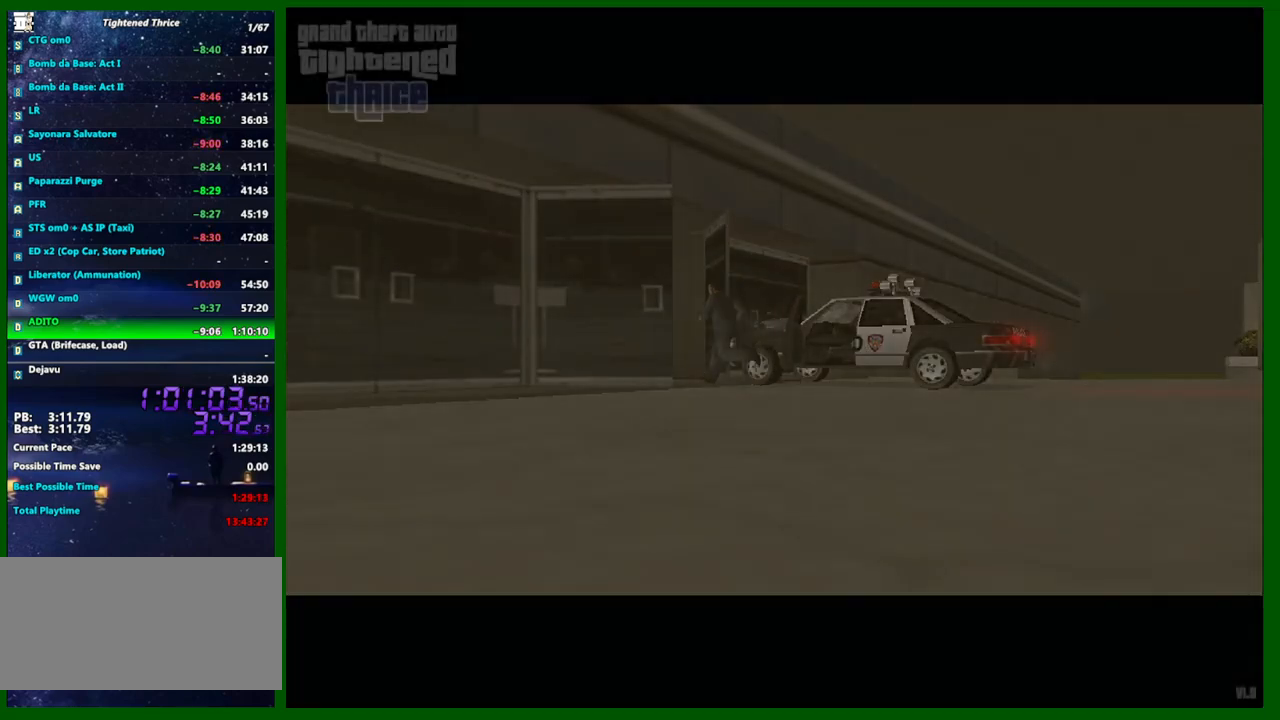
{"keys": [], "mouse": [], "events": []}
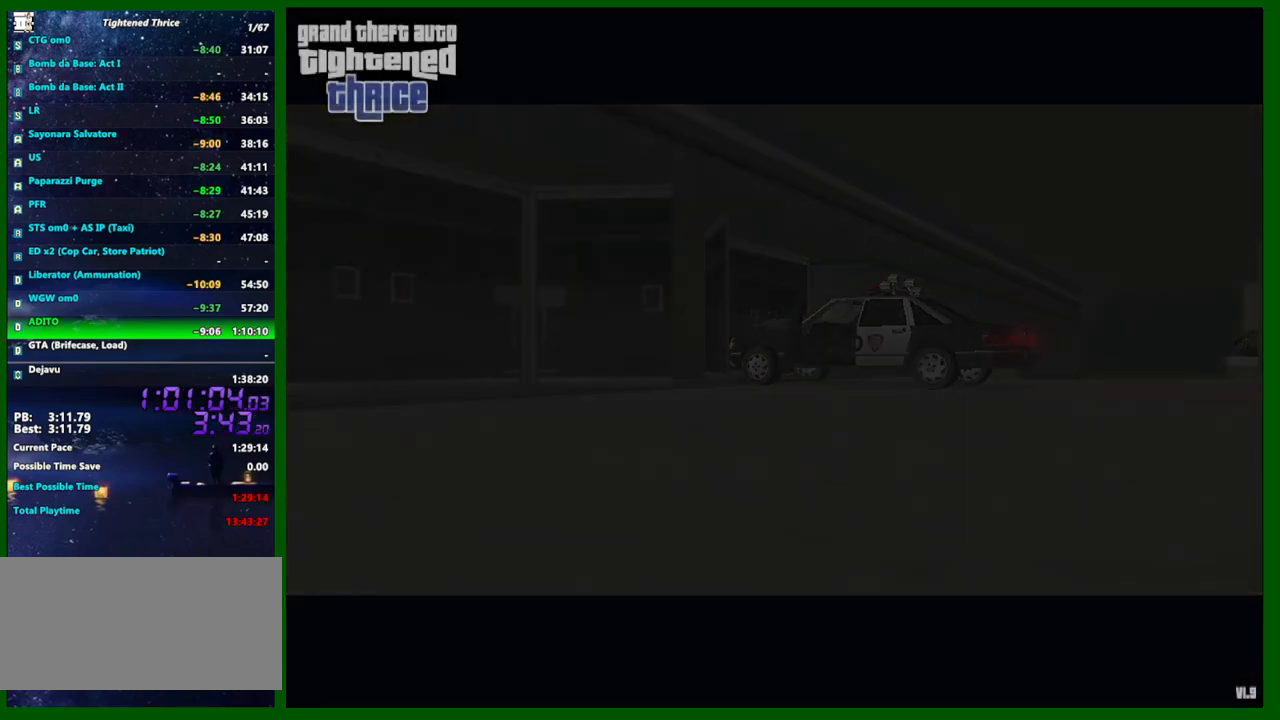
{"keys": [], "mouse": [], "events": []}
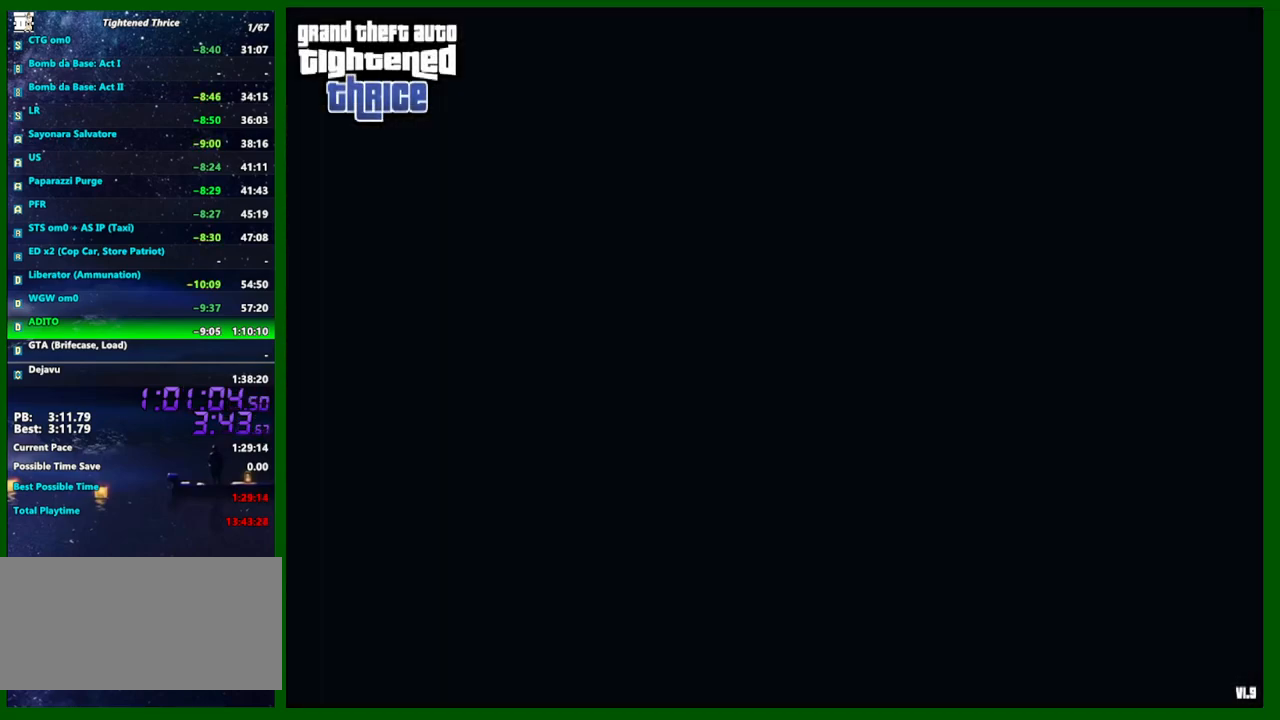
{"keys": ["shift", "w"], "mouse": [], "events": [[33, "w", "down"], [317, "shift", "down"]]}
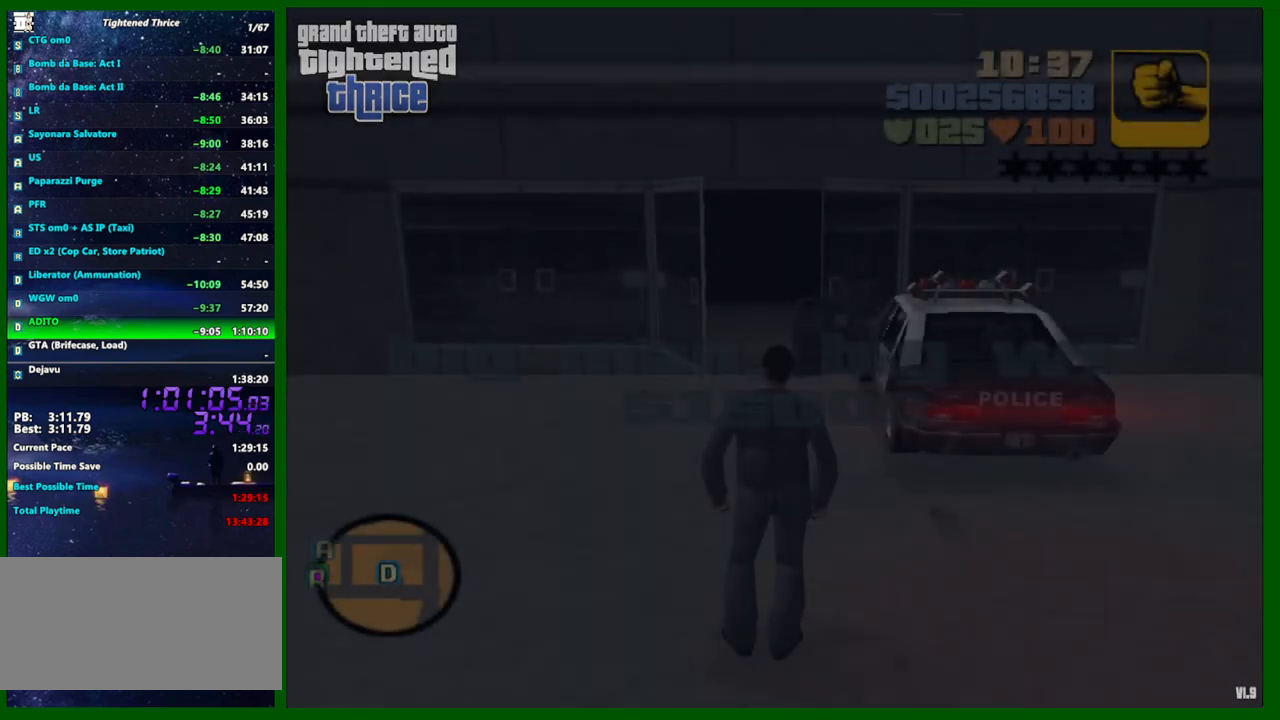
{"keys": ["shift", "w"], "mouse": [], "events": []}
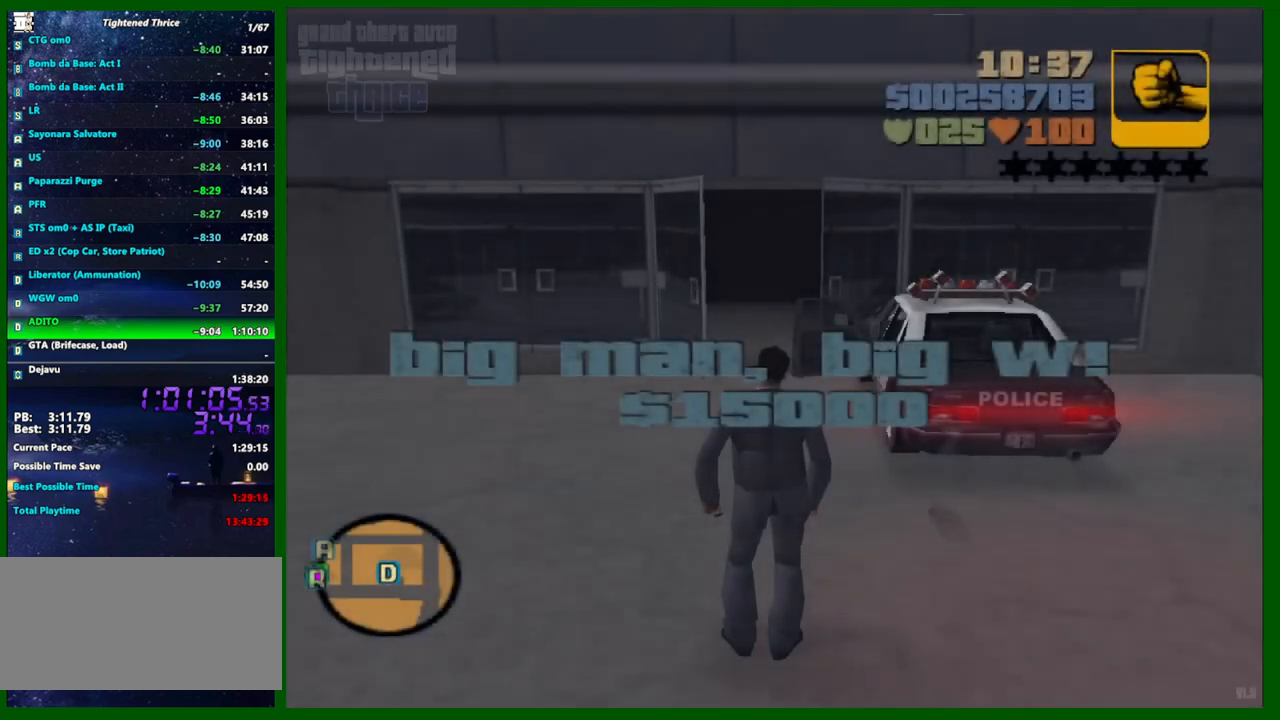
{"keys": ["shift", "w"], "mouse": [], "events": []}
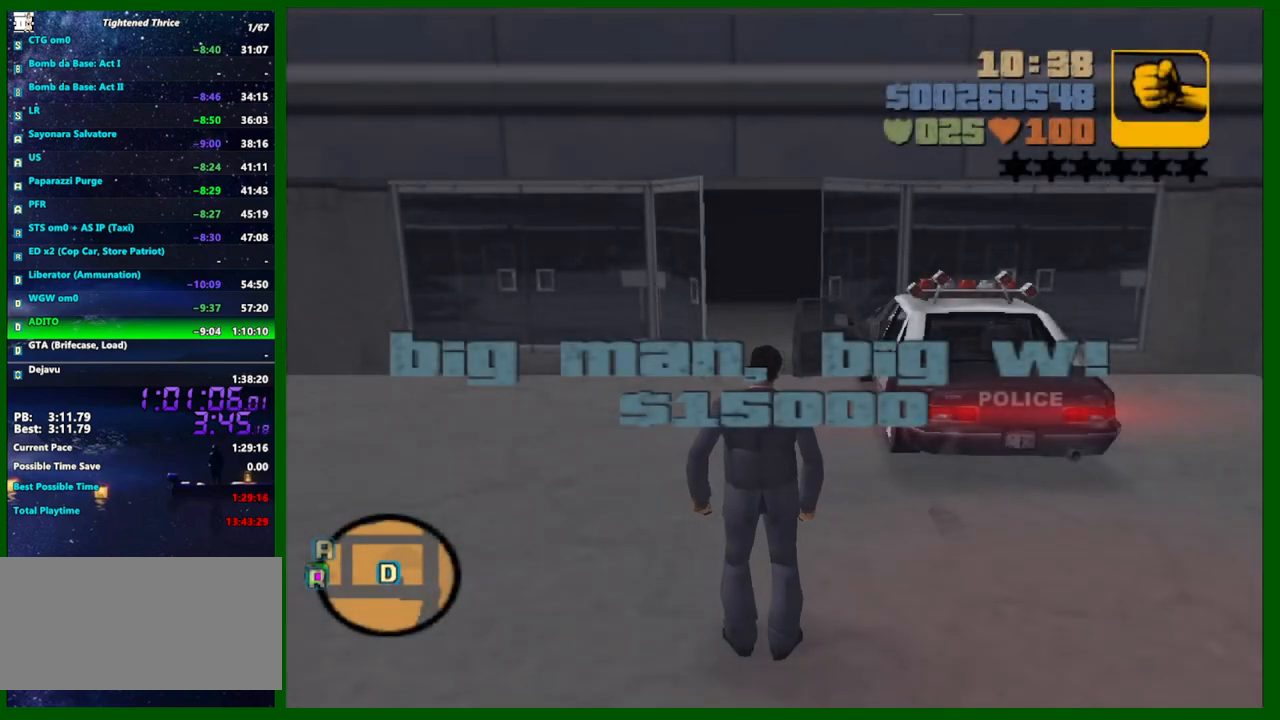
{"keys": ["shift", "w"], "mouse": [], "events": []}
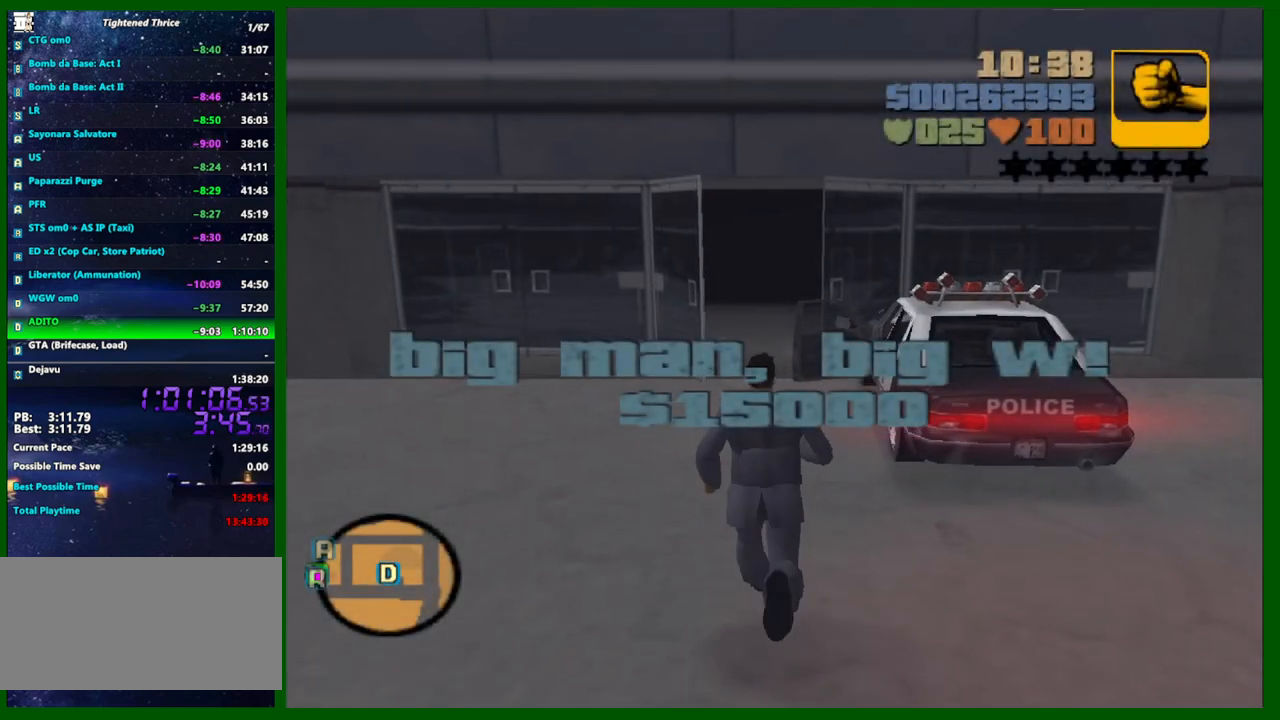
{"keys": [], "mouse": [], "events": [[433, "w", "up"], [483, "shift", "up"]]}
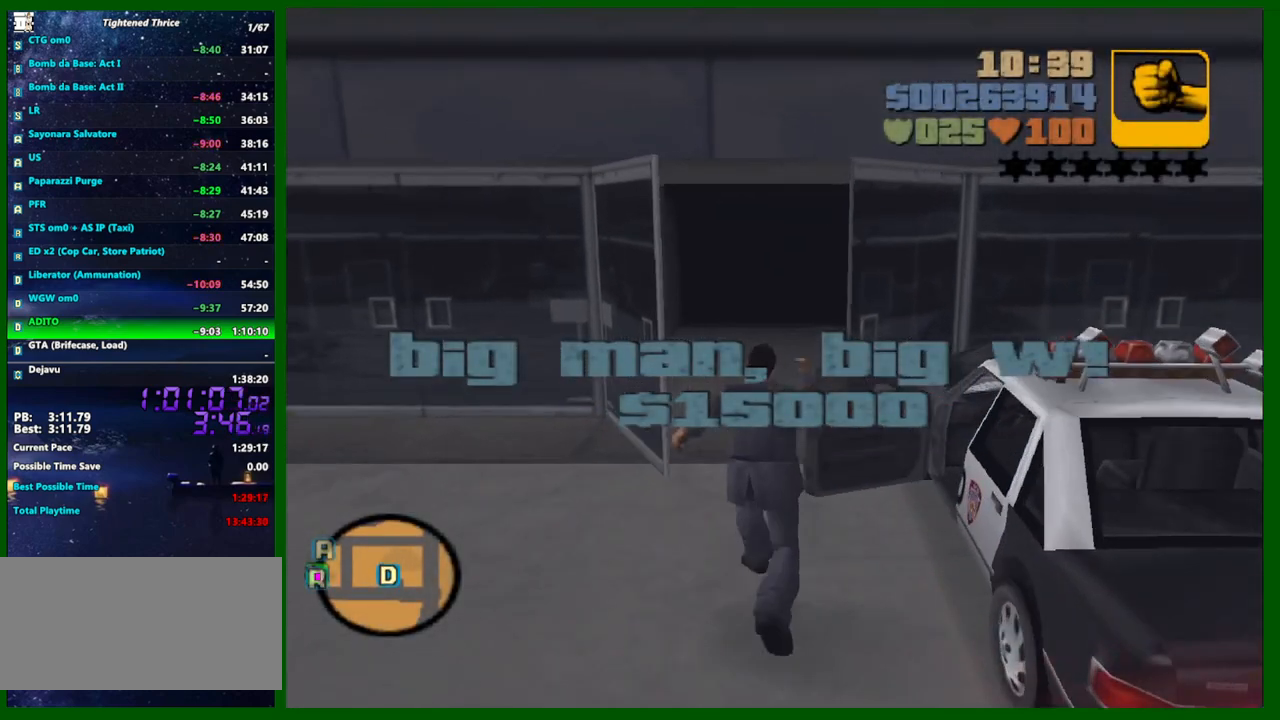
{"keys": [], "mouse": [], "events": []}
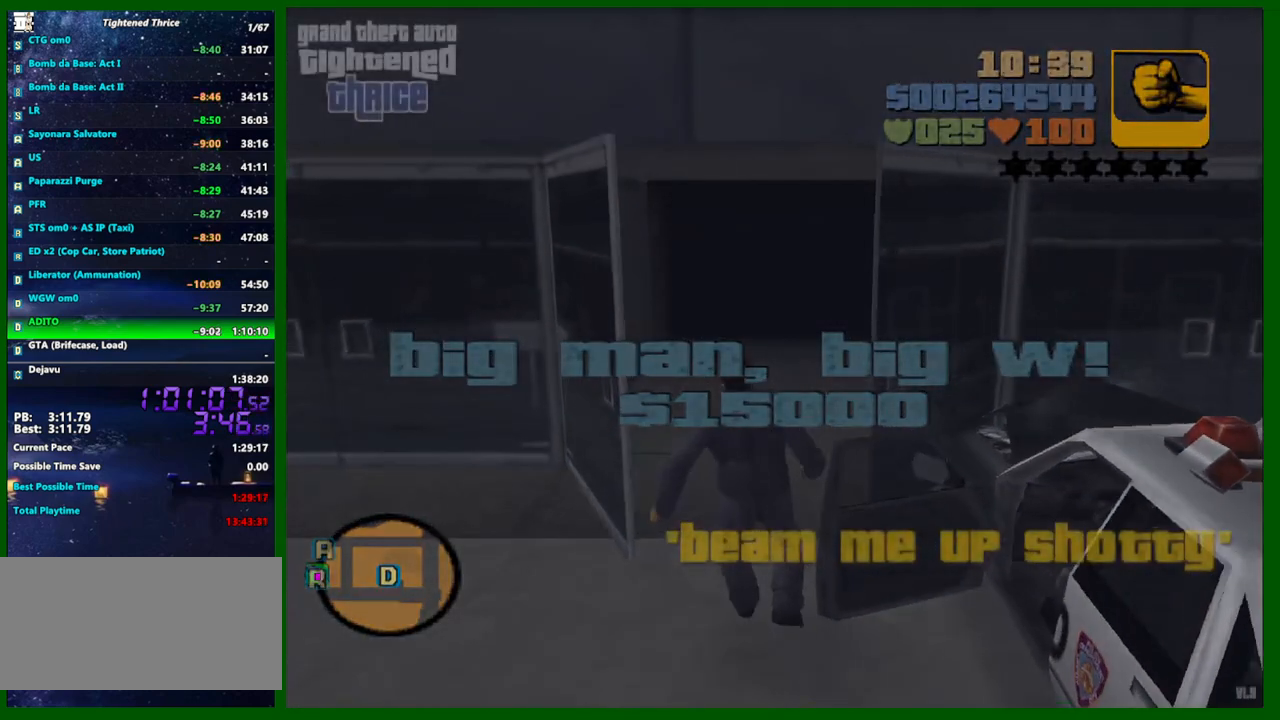
{"keys": ["shift"], "mouse": [], "events": [[83, "shift", "down"], [183, "shift", "up"], [317, "shift", "down"], [367, "shift", "up"], [500, "shift", "down"]]}
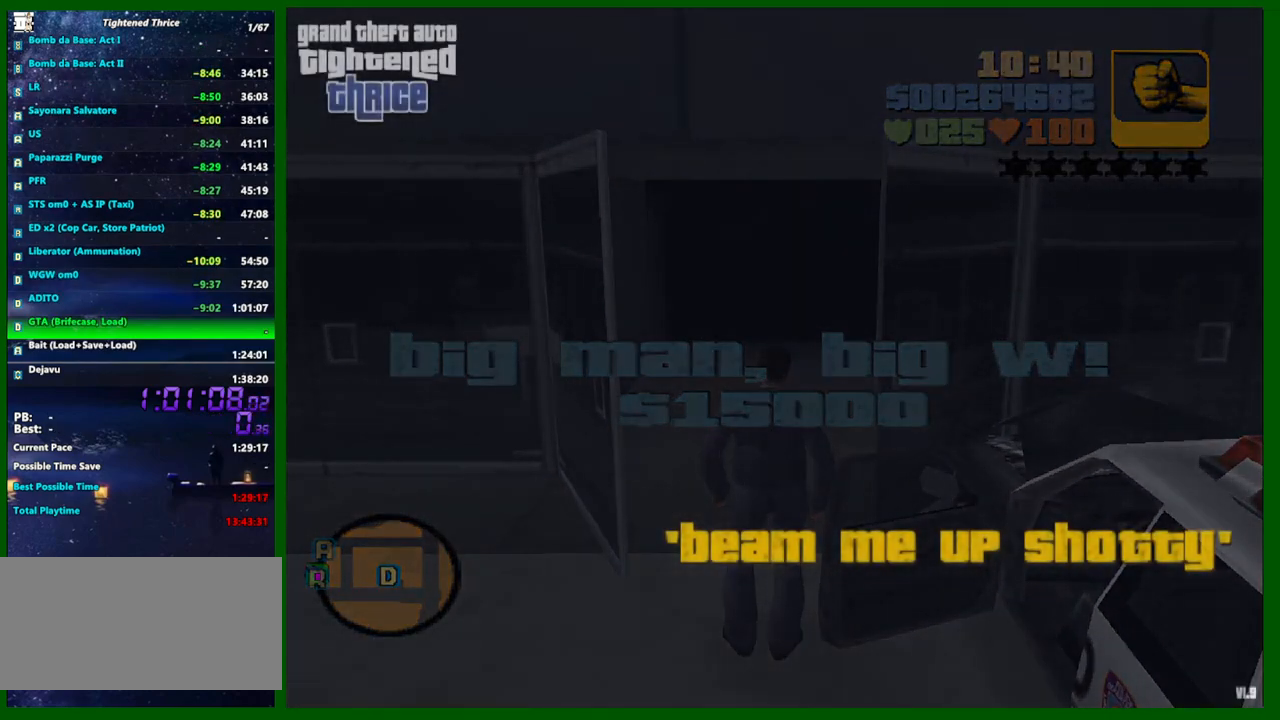
{"keys": [], "mouse": [], "events": [[50, "shift", "up"], [150, "shift", "down"], [233, "shift", "up"], [333, "shift", "down"], [433, "shift", "up"]]}
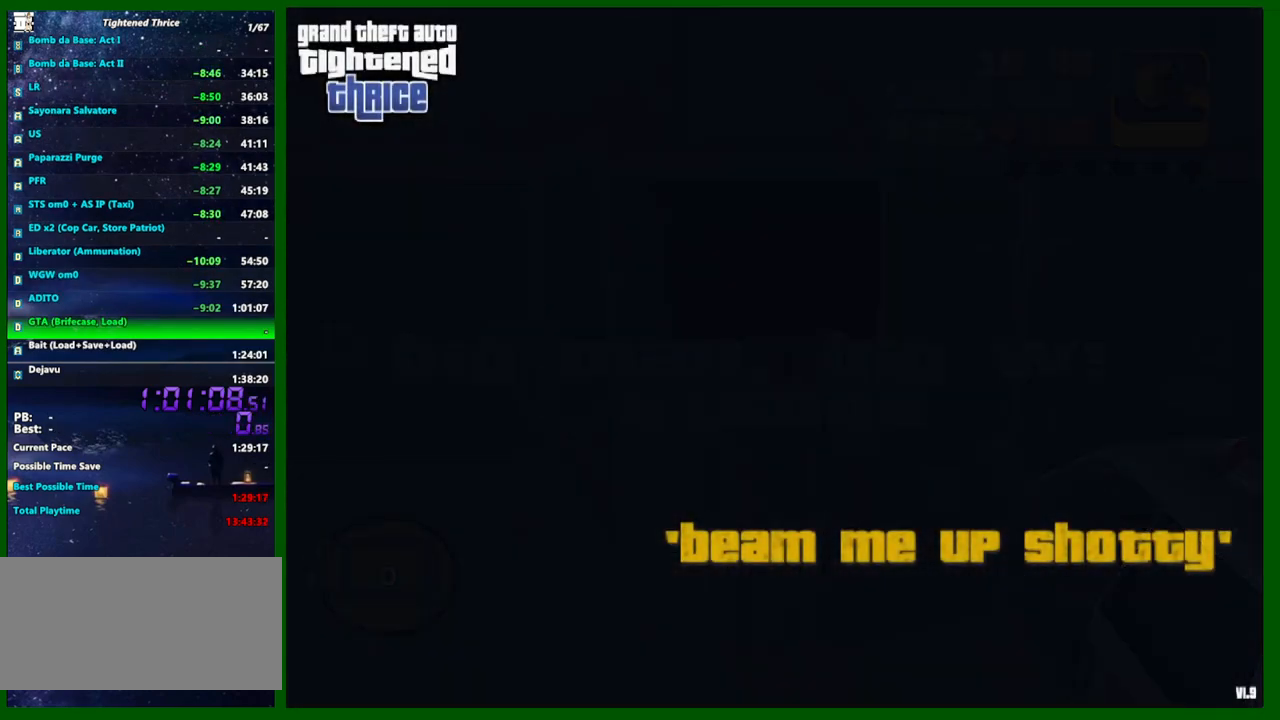
{"keys": ["shift"], "mouse": [], "events": [[17, "shift", "down"], [67, "shift", "up"], [167, "shift", "down"], [250, "shift", "up"], [350, "shift", "down"], [400, "shift", "up"], [500, "shift", "down"]]}
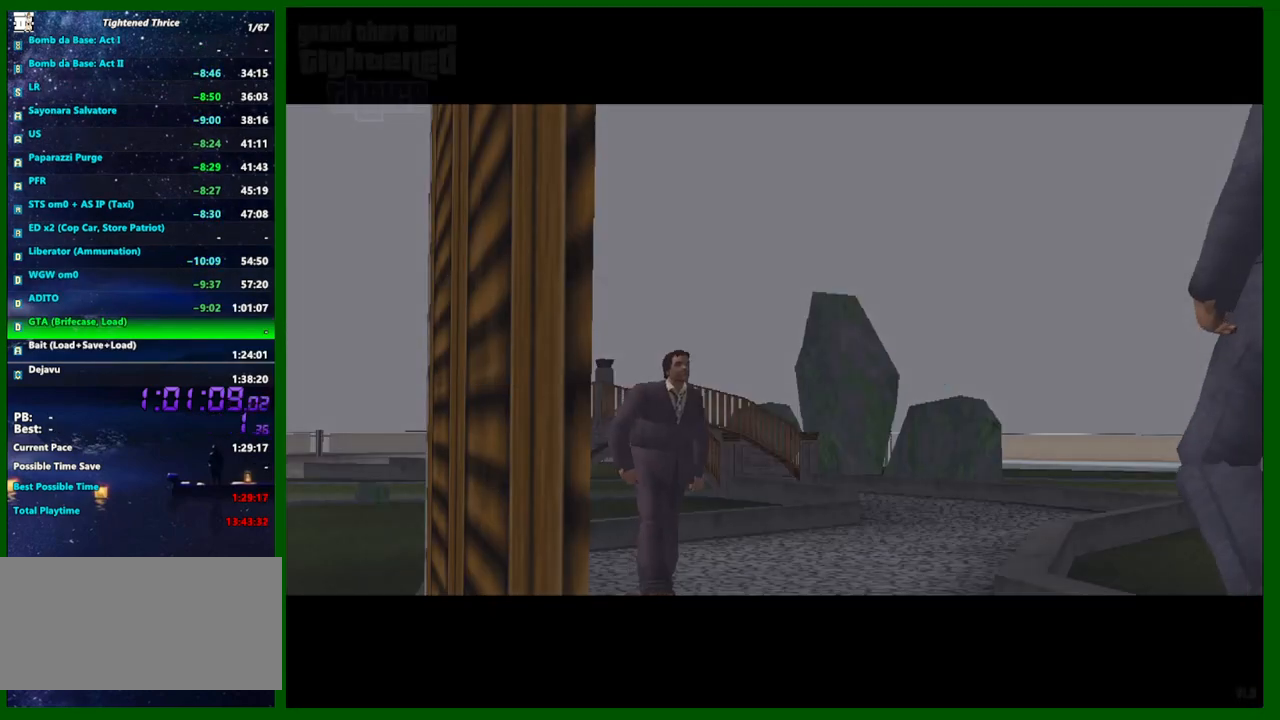
{"keys": [], "mouse": [], "events": [[83, "shift", "up"], [417, "f", "down"], [467, "f", "up"]]}
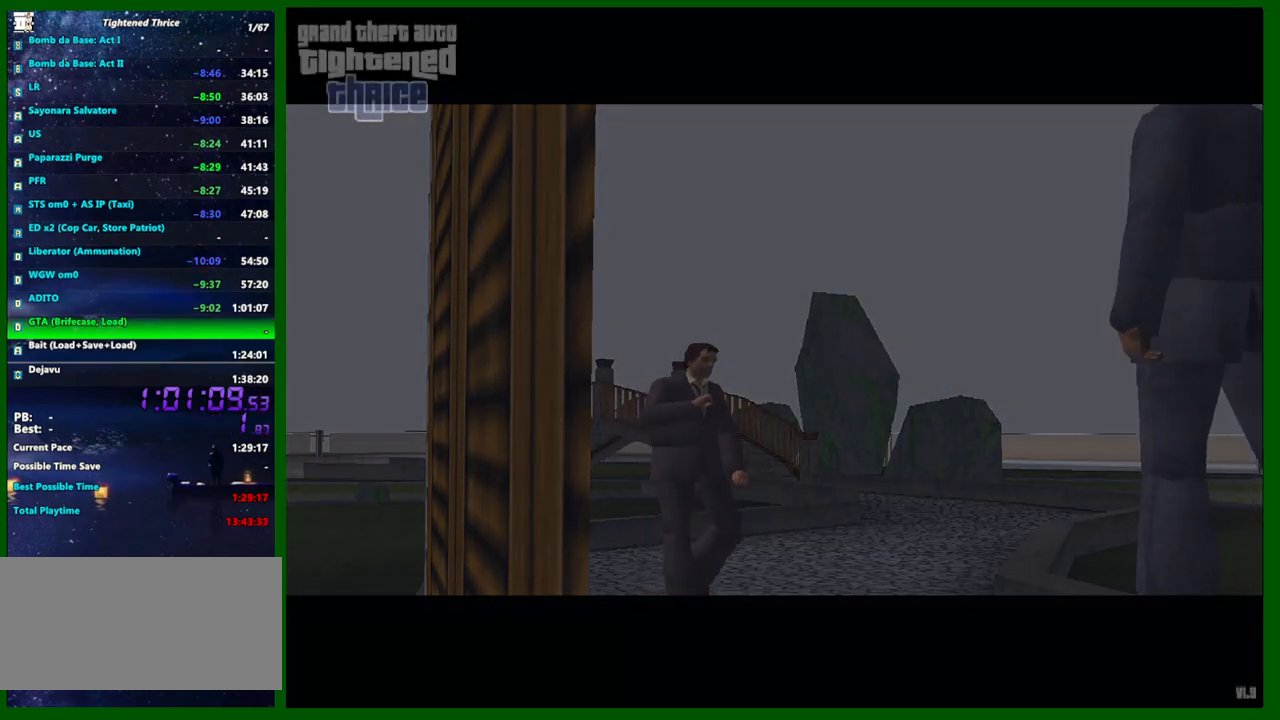
{"keys": [], "mouse": [], "events": [[50, "f", "down"], [150, "f", "up"], [200, "f", "down"], [283, "f", "up"], [383, "f", "down"], [433, "f", "up"]]}
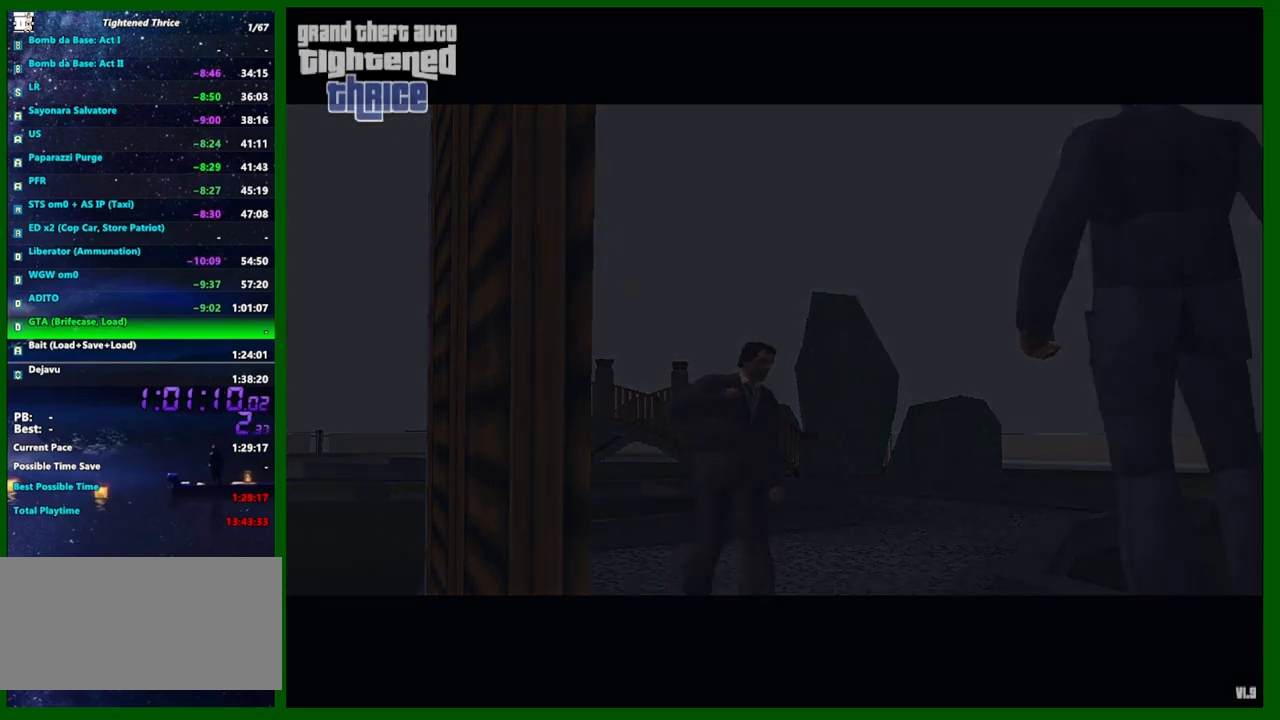
{"keys": ["f"], "mouse": [], "events": [[17, "f", "down"], [67, "f", "up"], [167, "f", "down"], [217, "f", "up"], [300, "f", "down"], [400, "f", "up"], [450, "f", "down"]]}
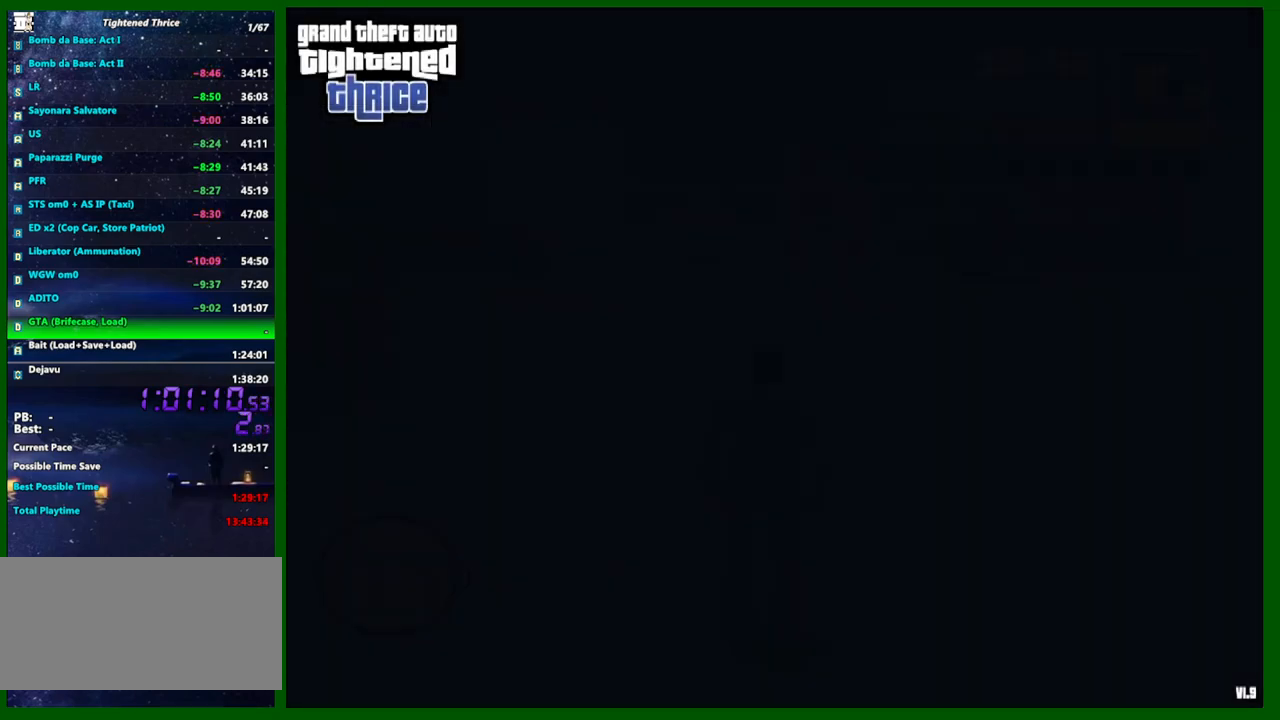
{"keys": [], "mouse": [], "events": [[33, "f", "up"], [83, "f", "down"], [183, "f", "up"], [233, "f", "down"], [317, "f", "up"]]}
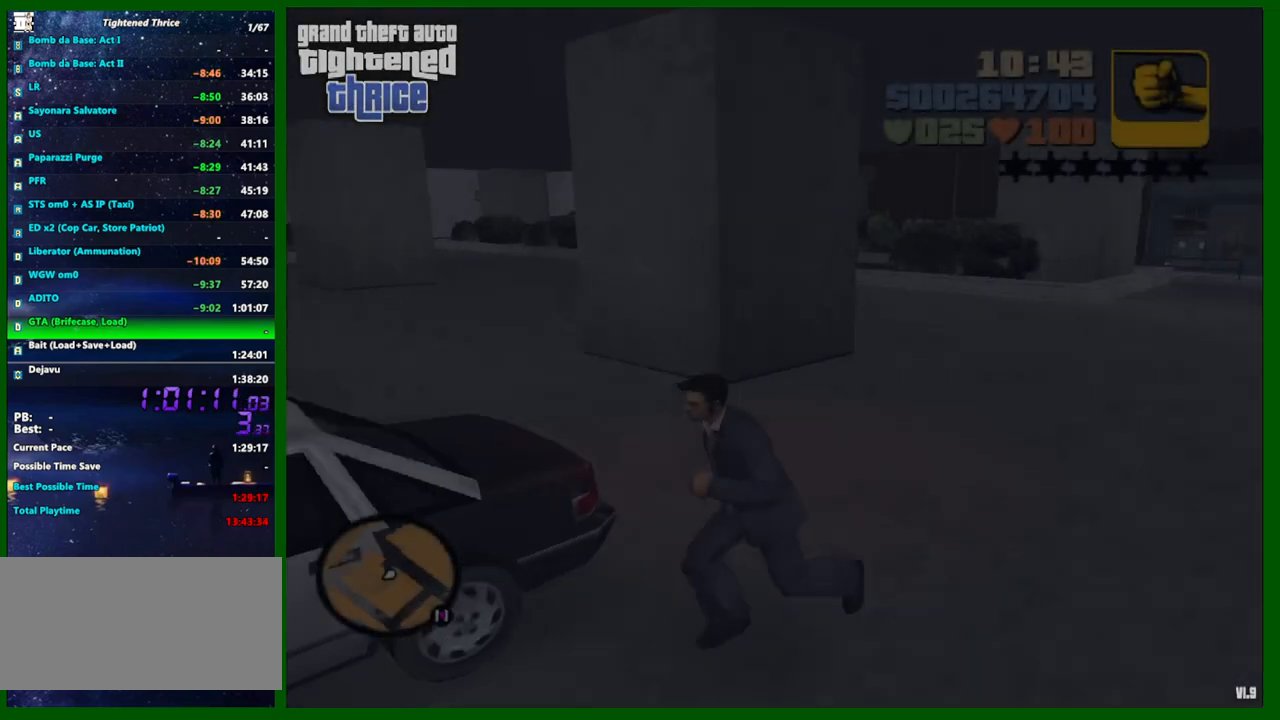
{"keys": [], "mouse": [], "events": []}
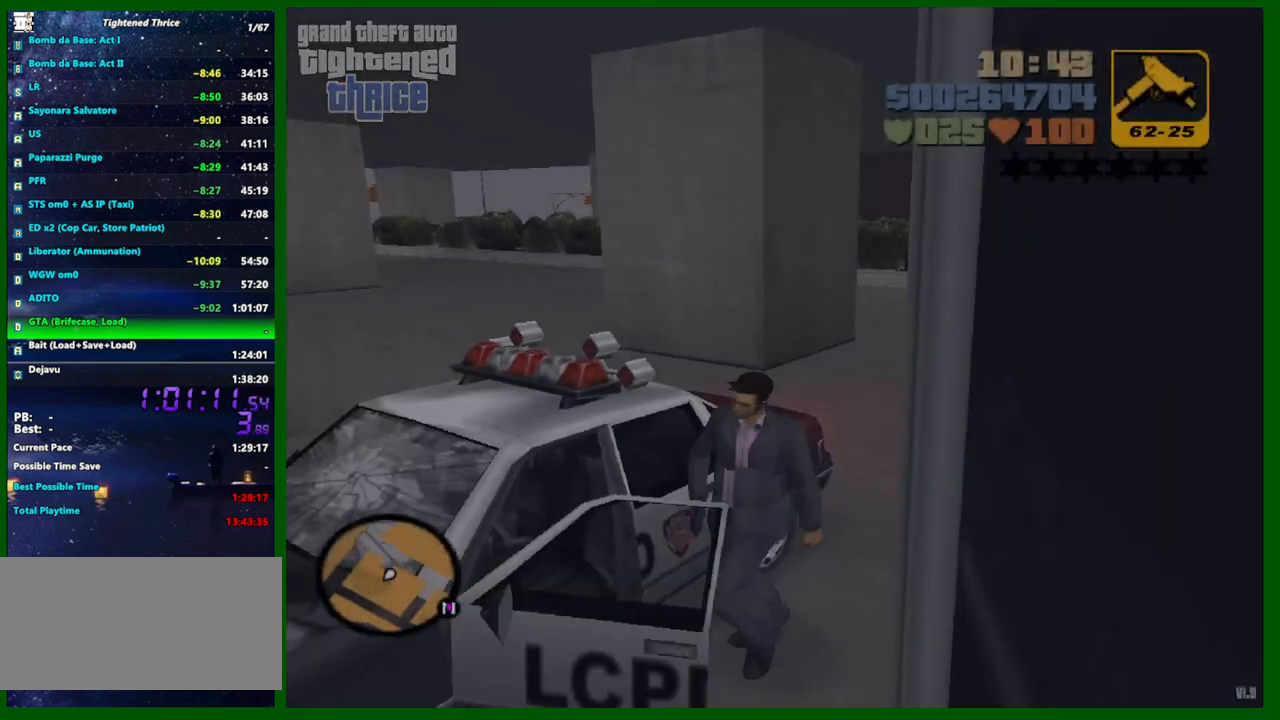
{"keys": ["s", "shift"], "mouse": [], "events": [[167, "s", "down"], [167, "shift", "down"]]}
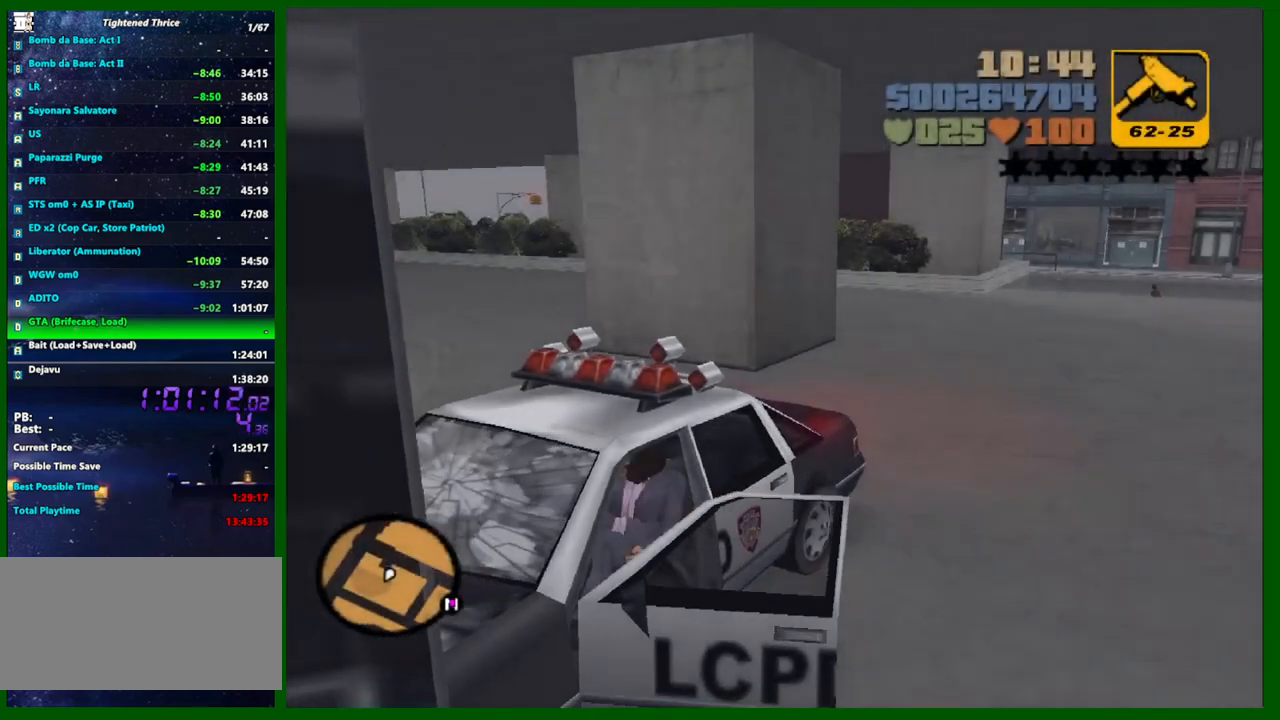
{"keys": ["s"], "mouse": [], "events": [[183, "shift", "up"]]}
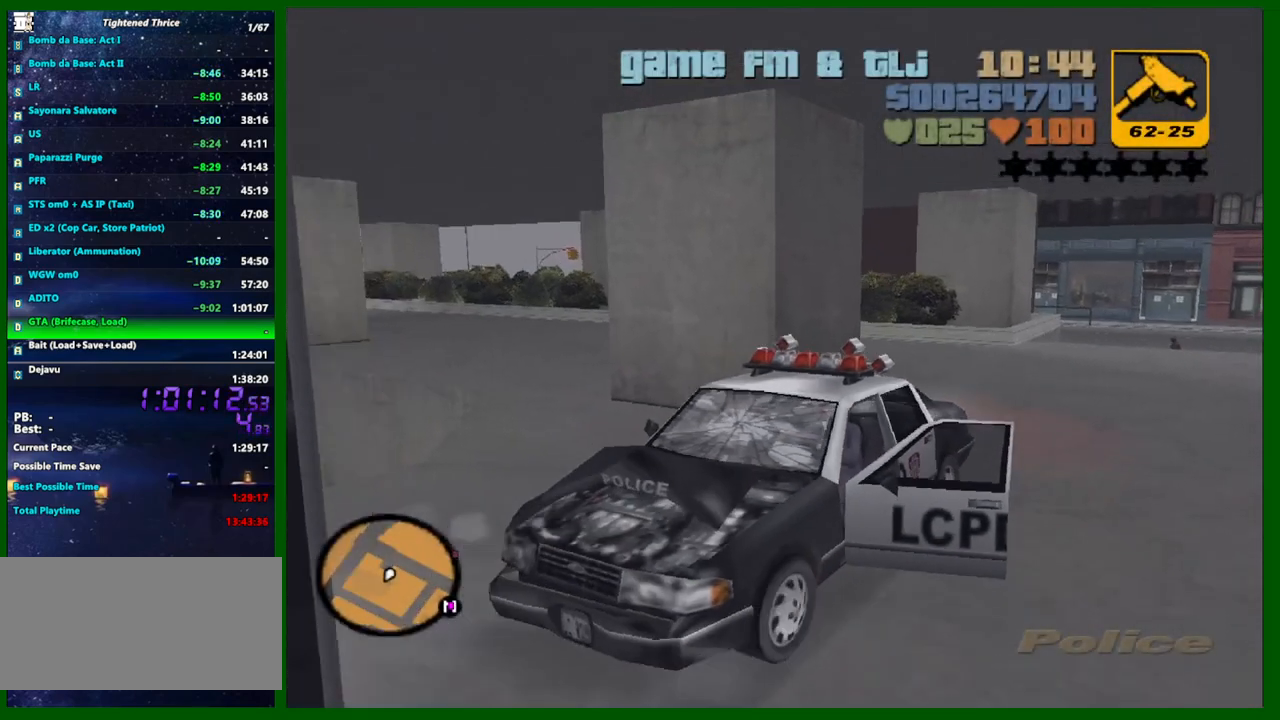
{"keys": ["d", "s"], "mouse": [], "events": [[50, "d", "down"]]}
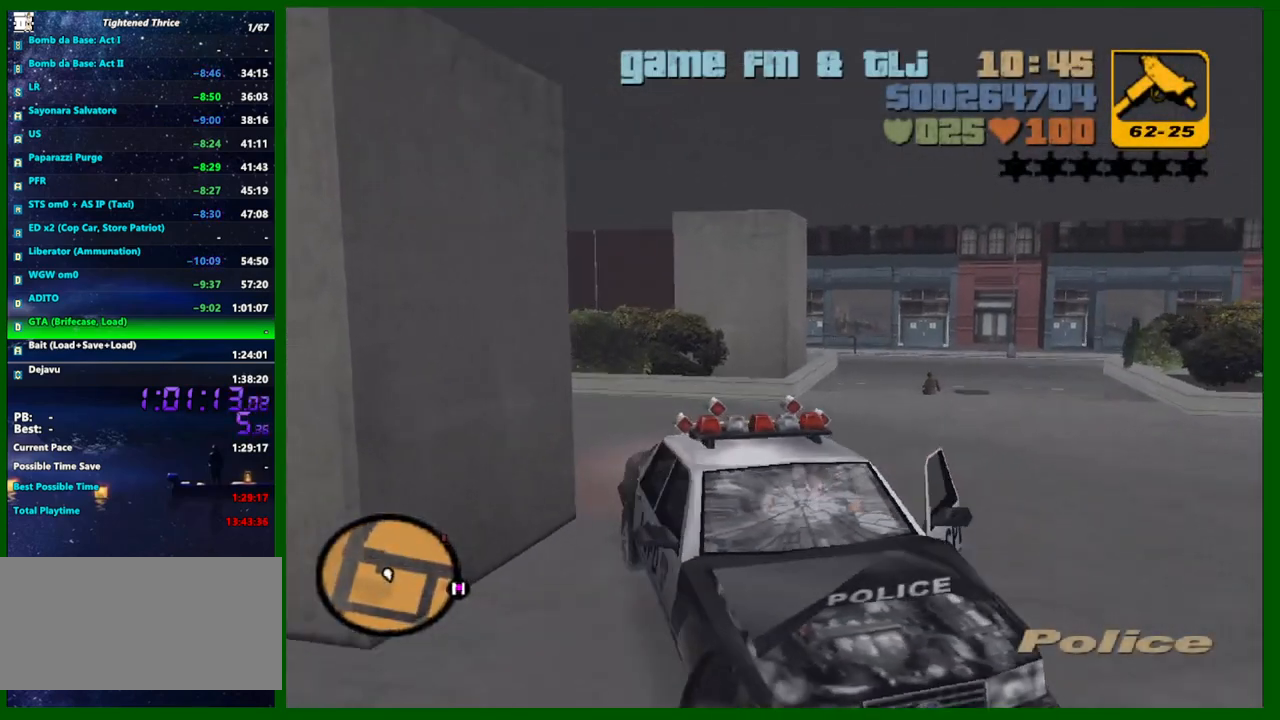
{"keys": ["a", "w"], "mouse": [], "events": [[117, "s", "up"], [350, "w", "down"], [450, "a", "down"], [450, "d", "up"]]}
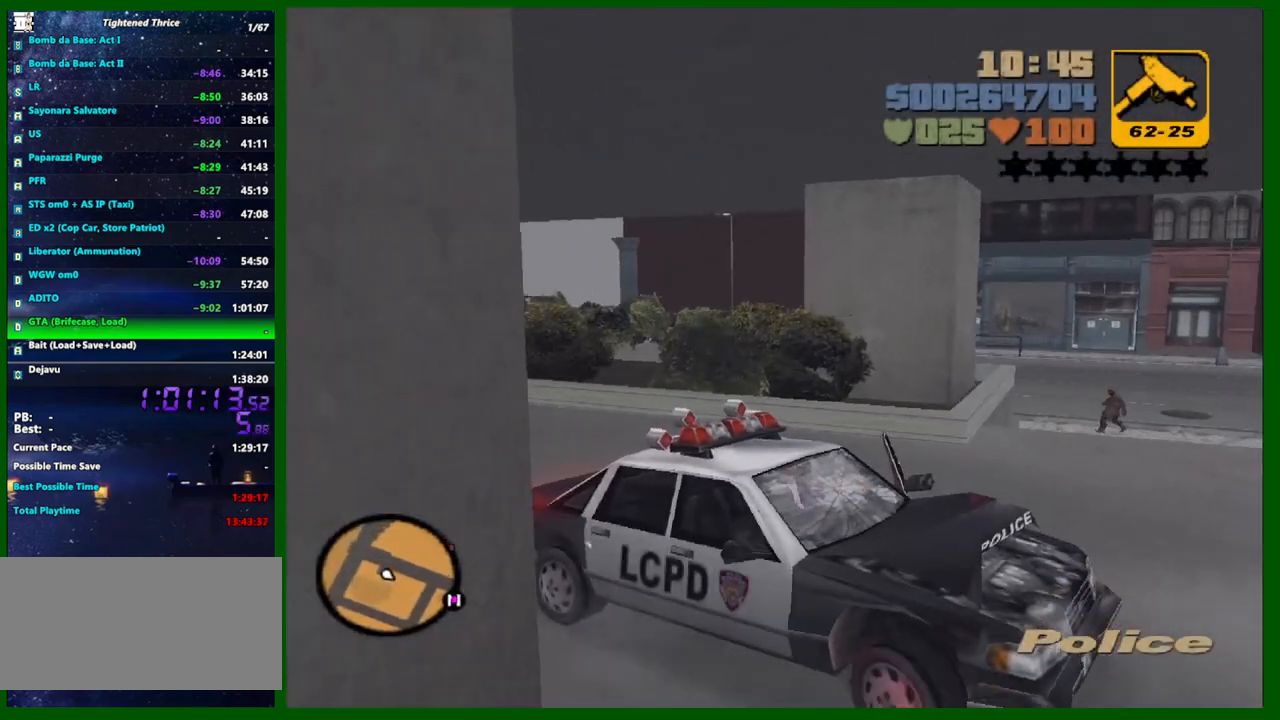
{"keys": ["a", "w"], "mouse": [], "events": []}
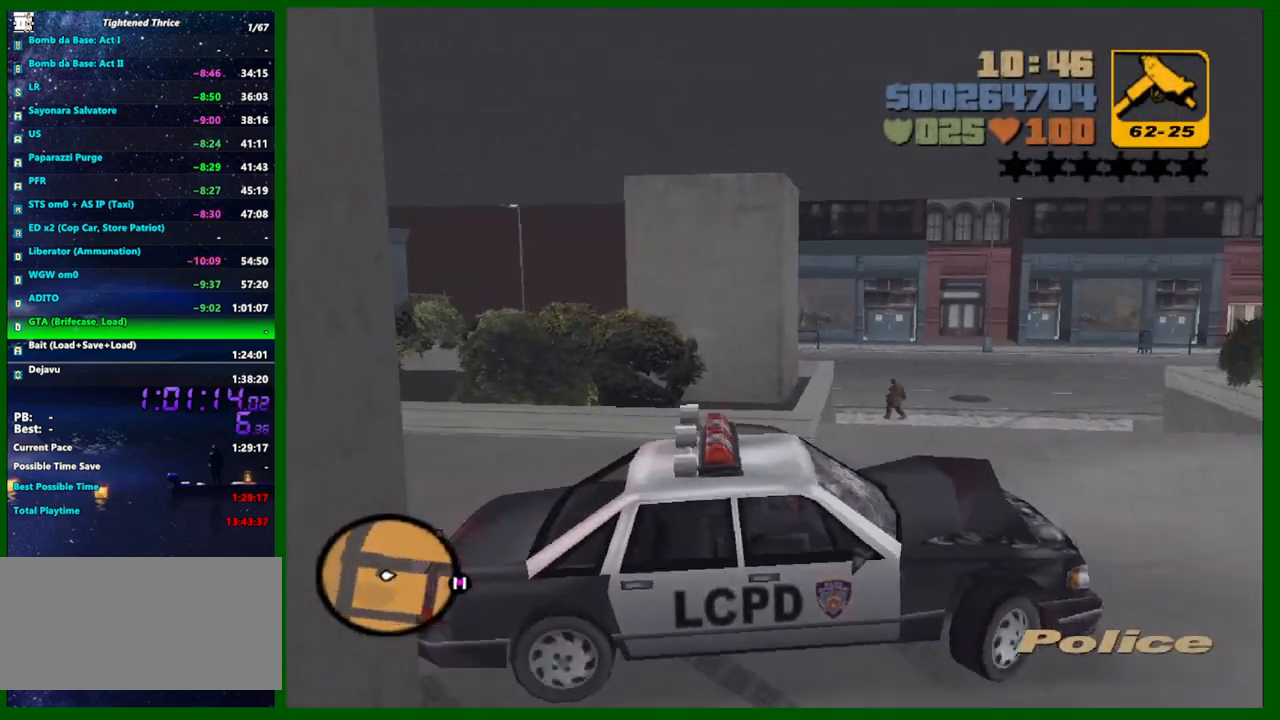
{"keys": ["a", "w"], "mouse": [], "events": []}
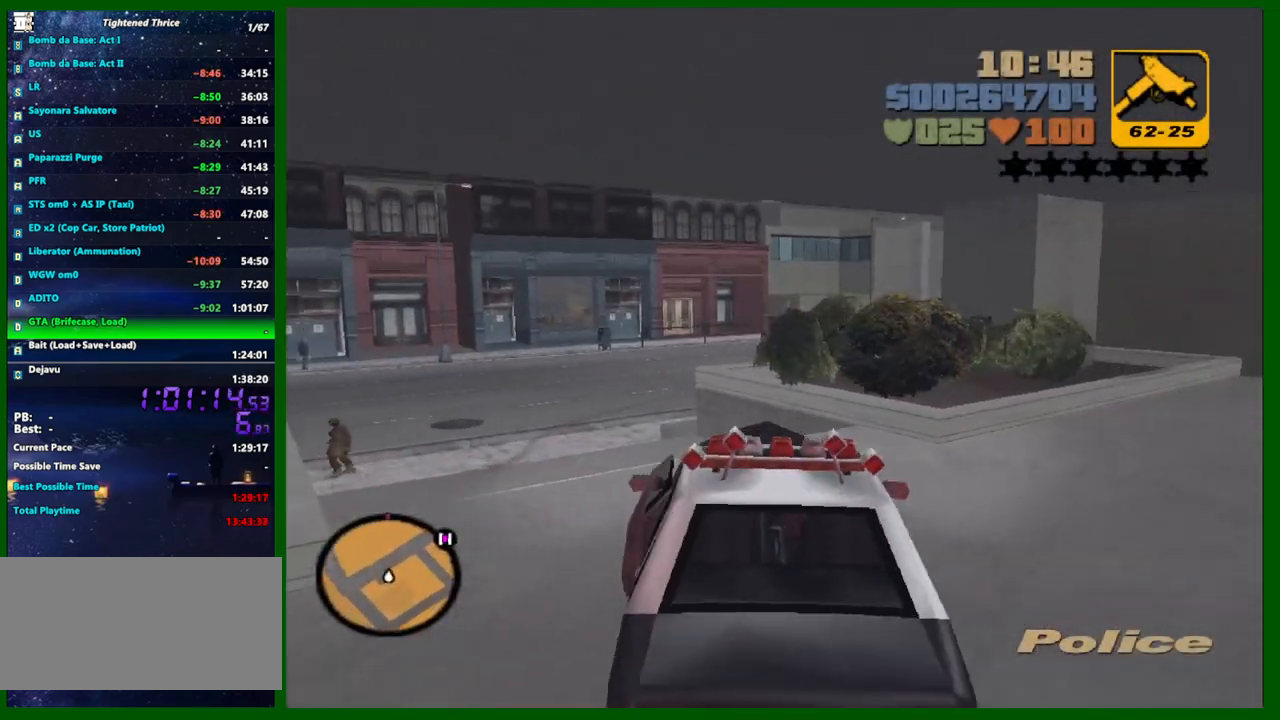
{"keys": ["d", "w"], "mouse": [], "events": [[17, "a", "up"], [200, "a", "down"], [300, "a", "up"], [450, "d", "down"]]}
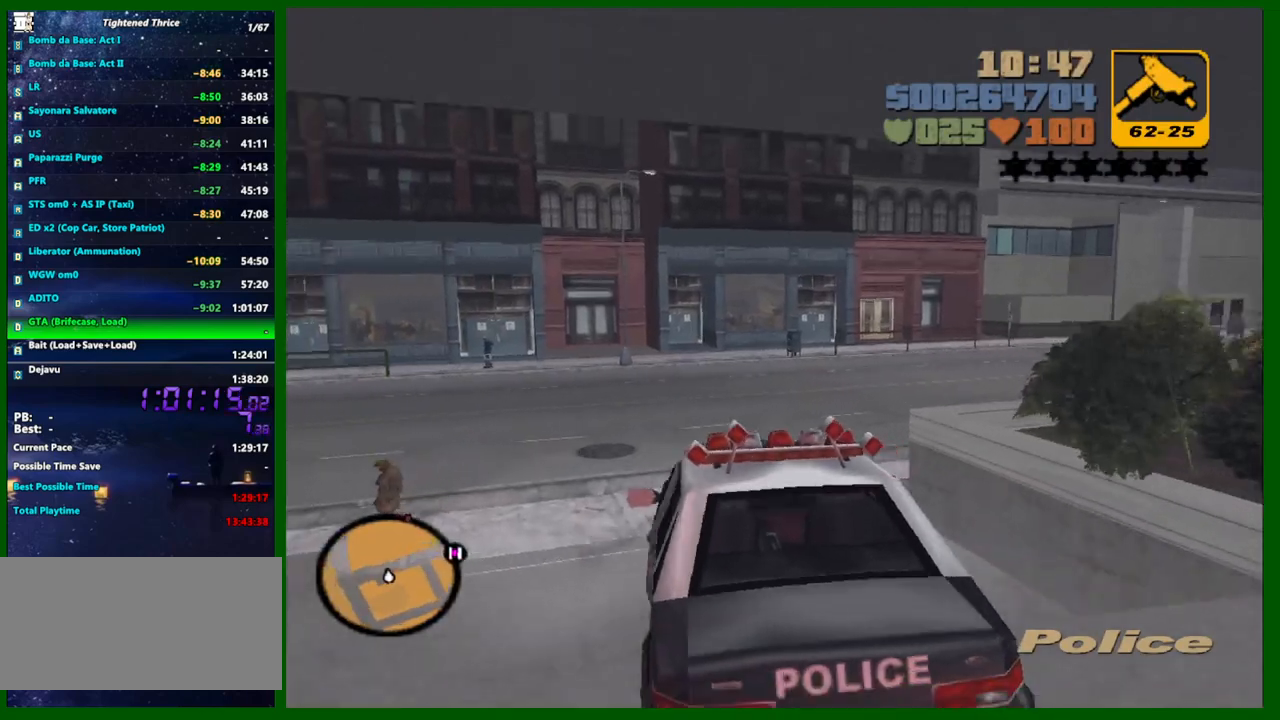
{"keys": ["d", "w"], "mouse": [], "events": []}
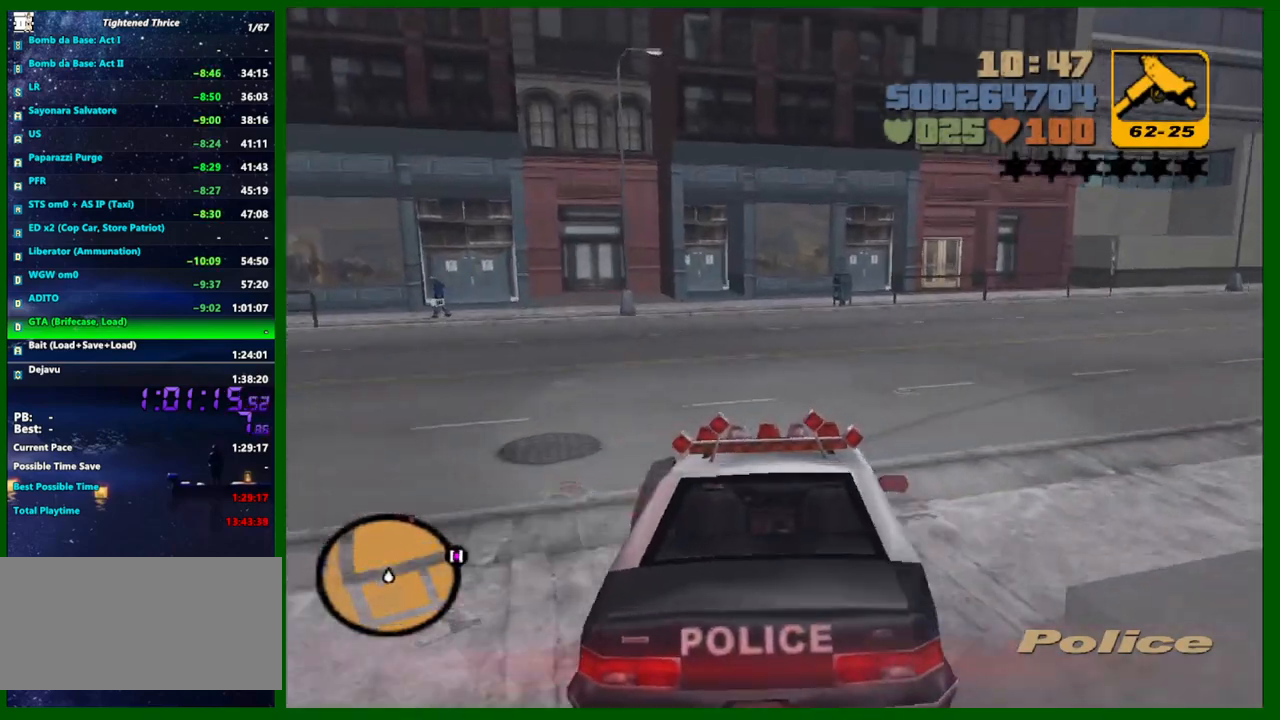
{"keys": ["d", "w"], "mouse": [], "events": [[333, "d", "up"], [383, "d", "down"]]}